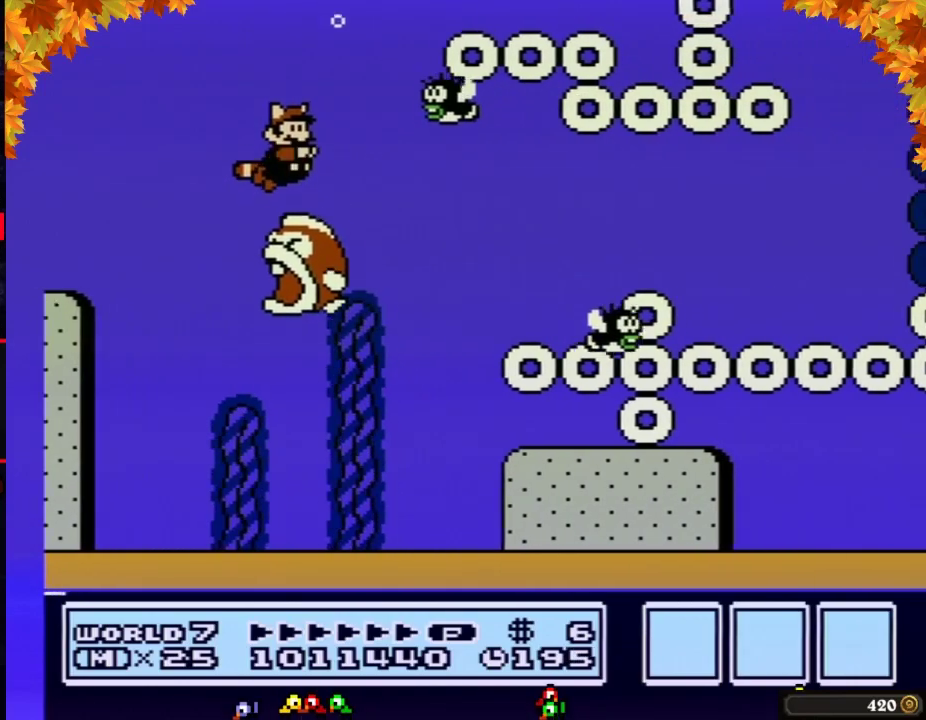
Gameplay with a controller (Nintendo layout); each line is a JSON object with the inputs held at the frame after it. "events" lists button and stick changes between this image and that frame as [ms after this image, input, new state], when the widget could be followed in between. Not read: L3 R3.
{"buttons": ["B", "DPAD_LEFT"], "events": [[33, "A", "down"], [100, "A", "up"], [200, "DPAD_RIGHT", "up"], [283, "DPAD_LEFT", "down"]]}
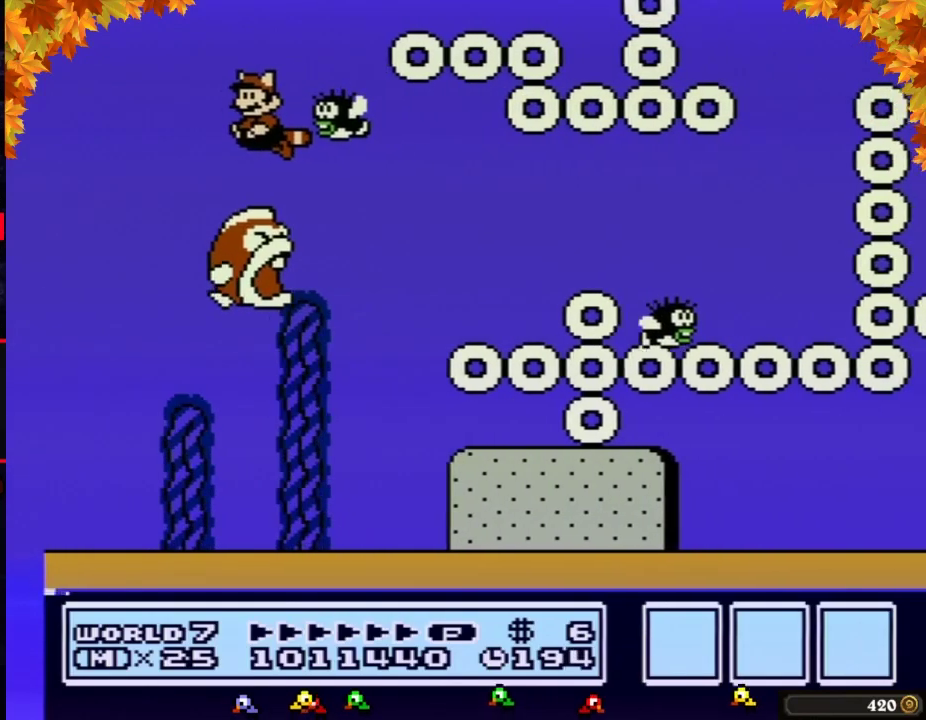
{"buttons": ["B", "DPAD_RIGHT"], "events": [[483, "DPAD_LEFT", "up"], [500, "DPAD_RIGHT", "down"]]}
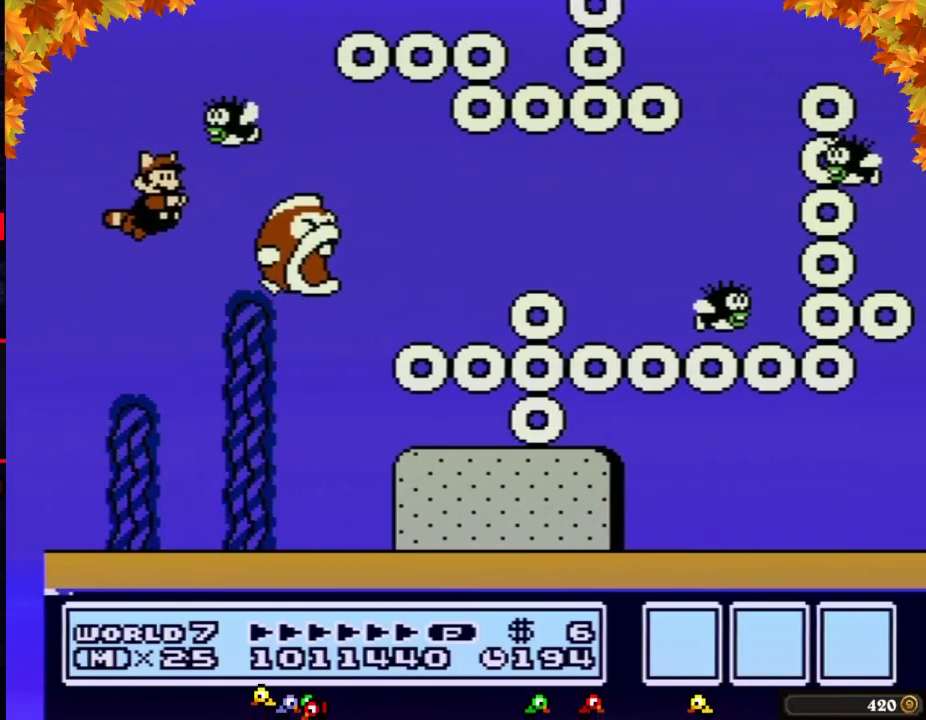
{"buttons": ["B", "DPAD_RIGHT"], "events": [[167, "A", "down"], [250, "A", "up"]]}
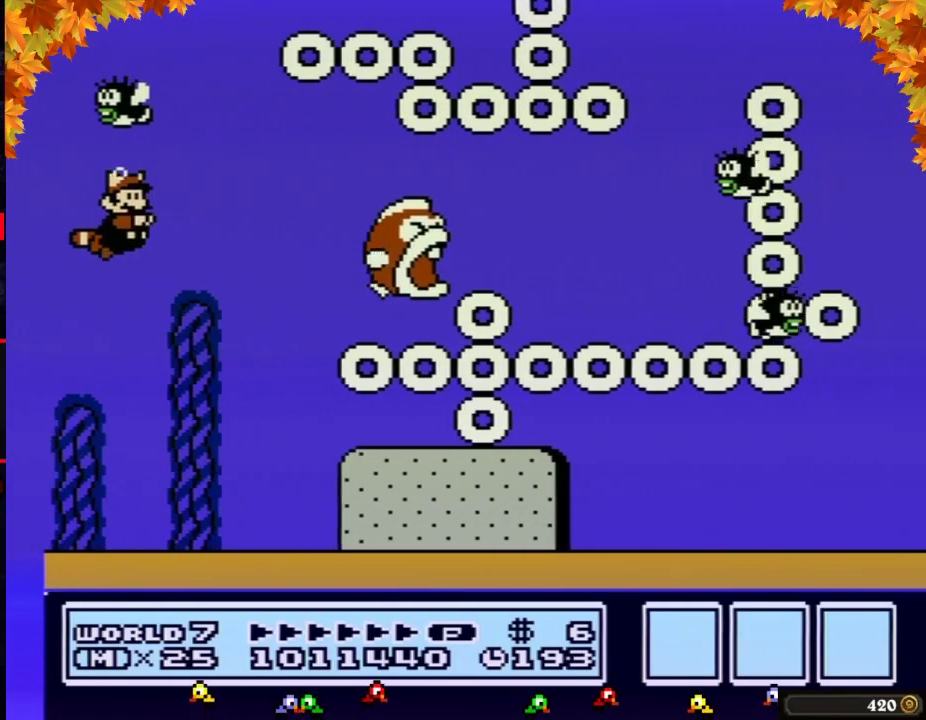
{"buttons": ["B", "DPAD_RIGHT"], "events": [[250, "A", "down"], [317, "A", "up"]]}
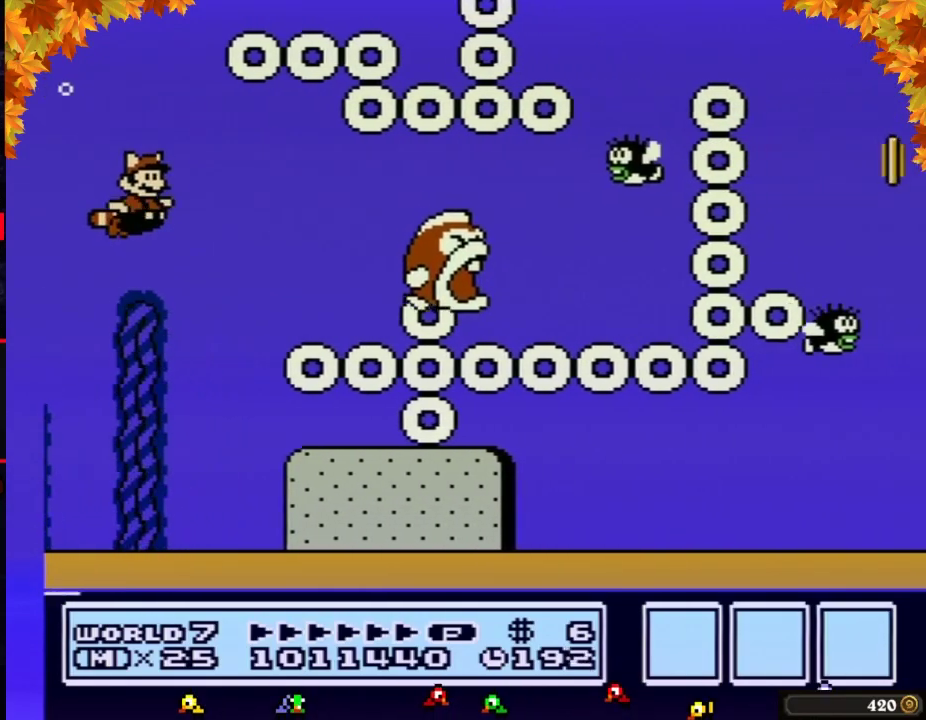
{"buttons": ["A", "B", "DPAD_LEFT"], "events": [[33, "DPAD_RIGHT", "up"], [283, "DPAD_LEFT", "down"], [450, "A", "down"]]}
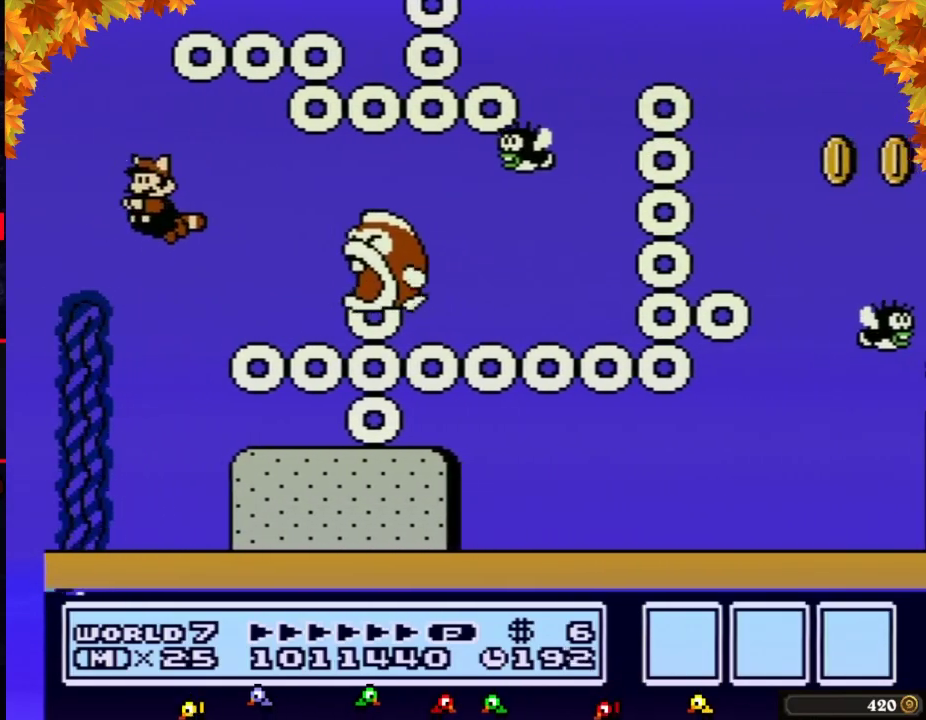
{"buttons": ["B"], "events": [[33, "A", "up"], [100, "DPAD_LEFT", "up"], [167, "DPAD_RIGHT", "down"], [483, "DPAD_RIGHT", "up"]]}
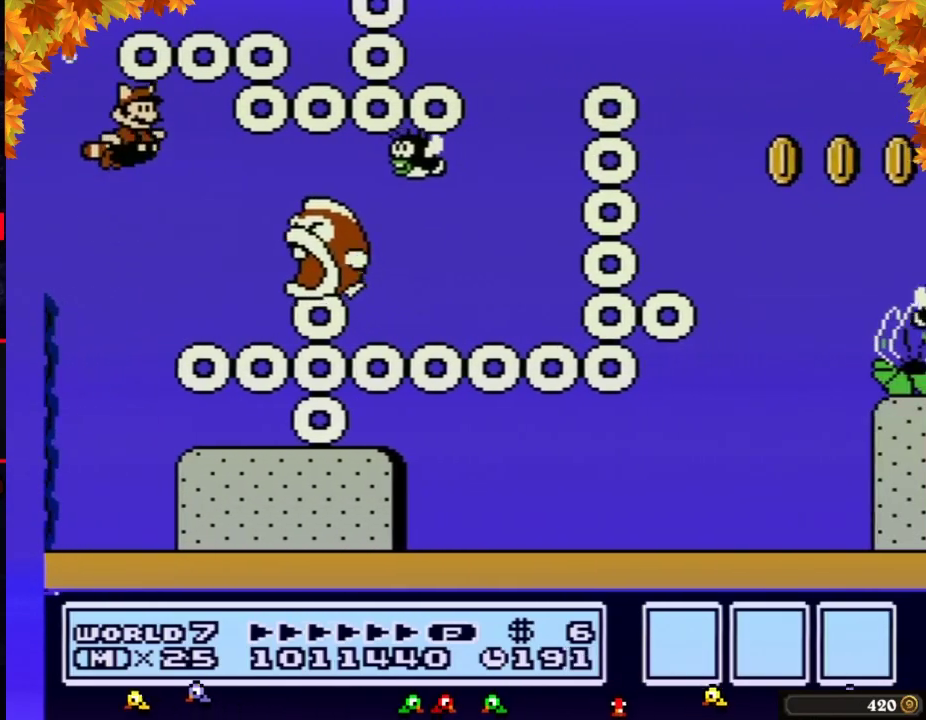
{"buttons": ["B"], "events": [[383, "A", "down"], [450, "A", "up"]]}
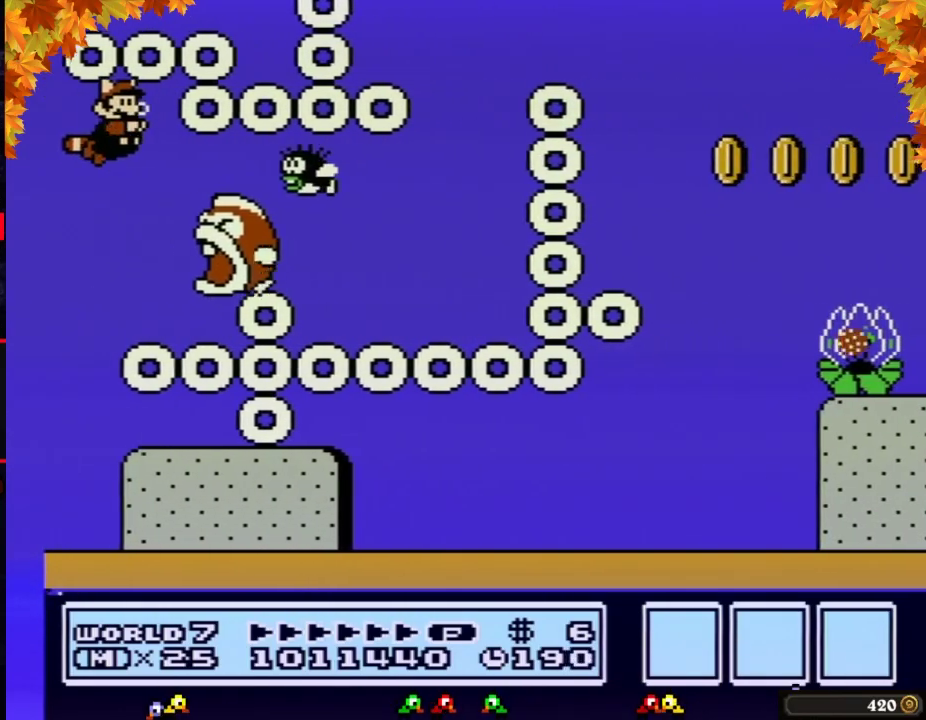
{"buttons": ["B", "DPAD_RIGHT"], "events": [[33, "A", "down"], [100, "A", "up"], [167, "A", "down"], [250, "A", "up"], [483, "DPAD_RIGHT", "down"]]}
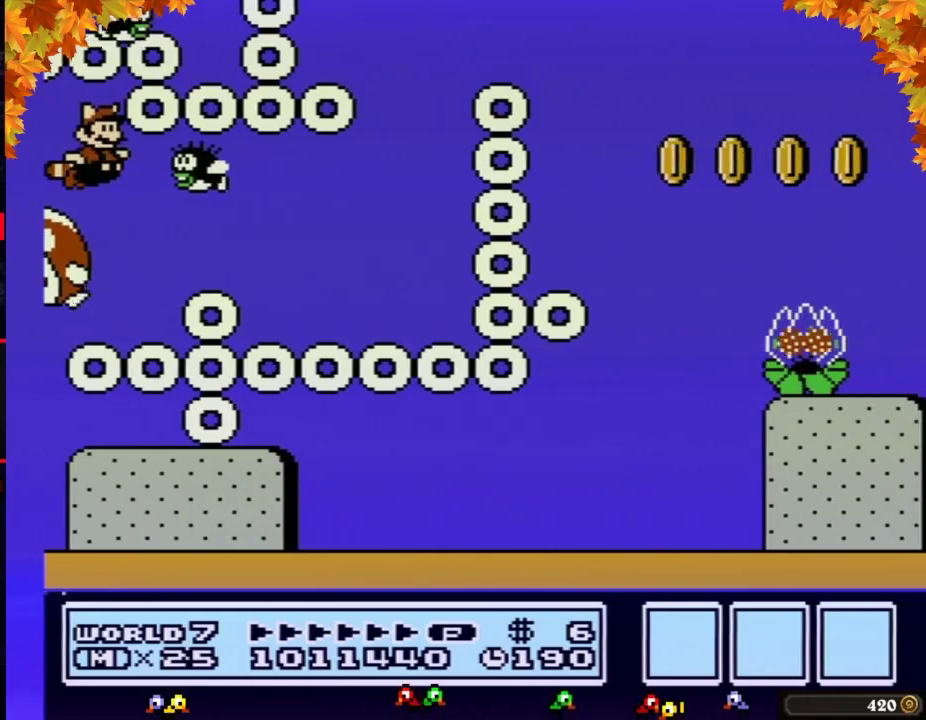
{"buttons": ["B", "DPAD_RIGHT"], "events": [[133, "DPAD_RIGHT", "up"], [283, "DPAD_RIGHT", "down"]]}
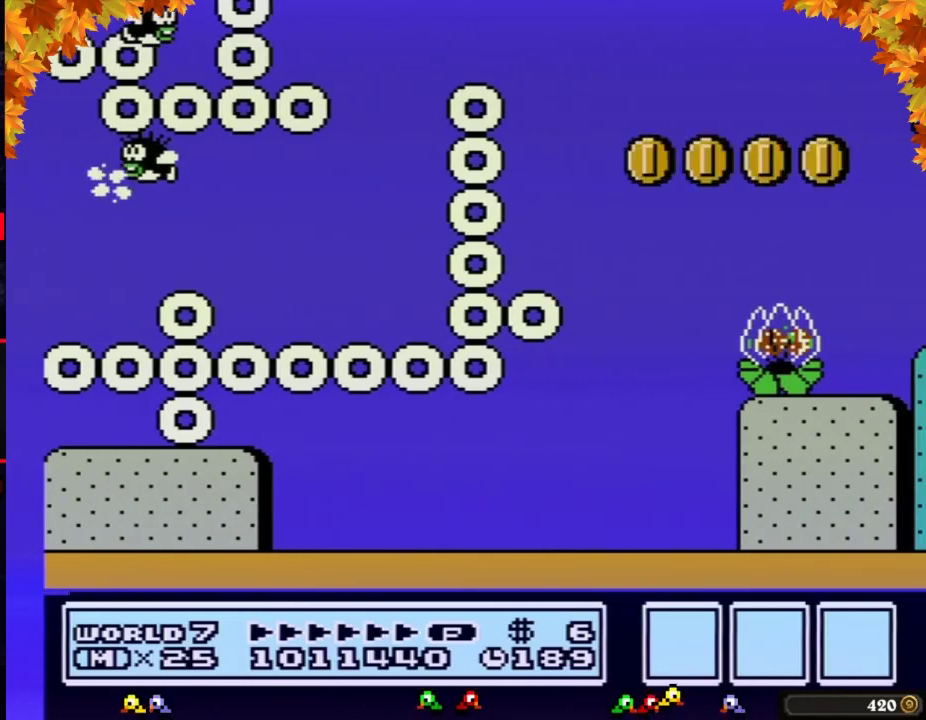
{"buttons": ["B", "DPAD_RIGHT"], "events": [[350, "A", "down"], [417, "A", "up"]]}
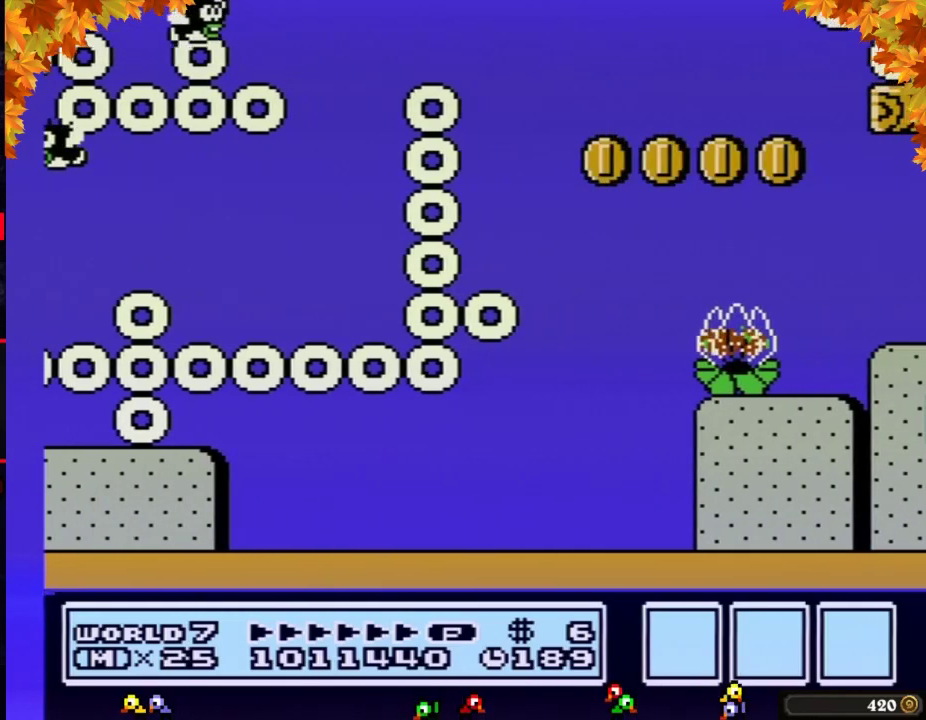
{"buttons": ["B", "DPAD_RIGHT"], "events": [[250, "A", "down"], [350, "A", "up"]]}
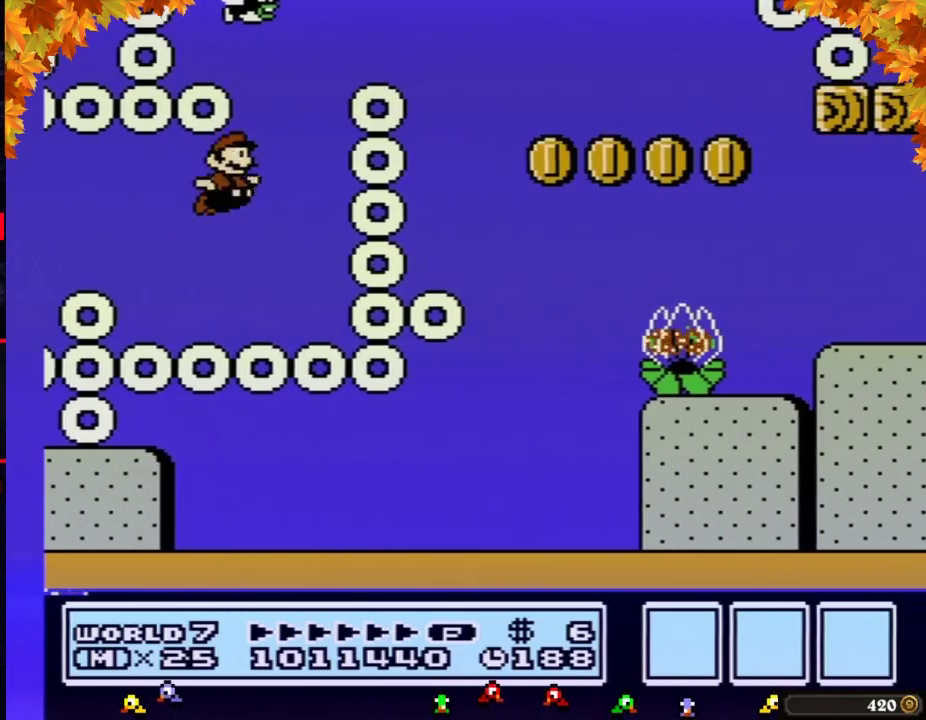
{"buttons": ["A", "B", "DPAD_RIGHT"], "events": [[133, "DPAD_RIGHT", "up"], [167, "DPAD_LEFT", "down"], [233, "A", "down"], [283, "DPAD_UP", "down"], [317, "A", "up"], [317, "DPAD_LEFT", "up"], [350, "DPAD_RIGHT", "down"], [350, "DPAD_UP", "up"], [483, "A", "down"]]}
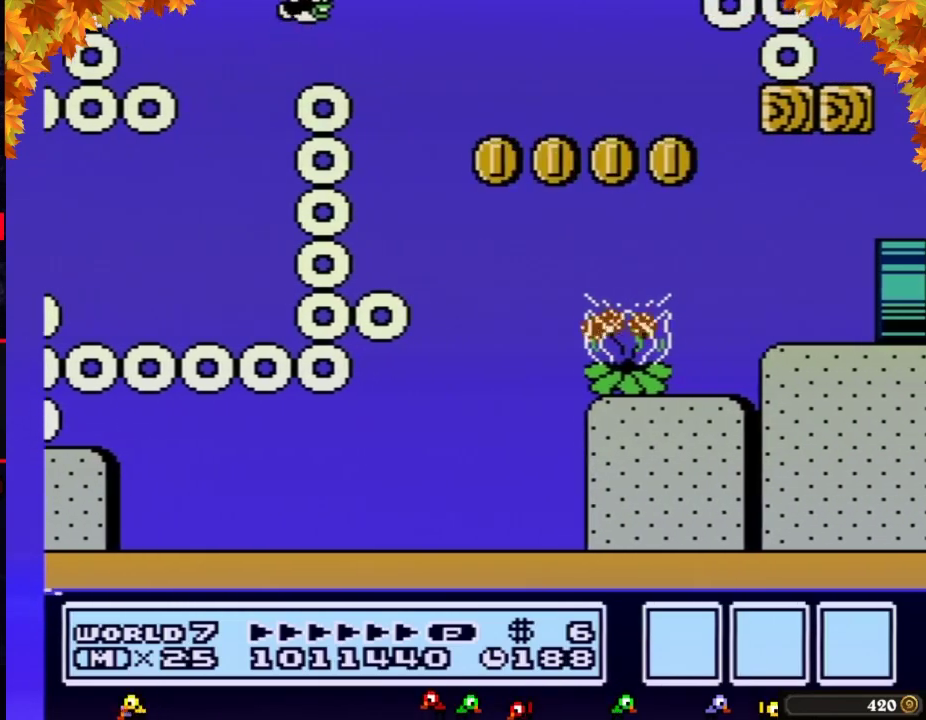
{"buttons": ["B", "DPAD_RIGHT"], "events": [[33, "A", "up"], [133, "A", "down"], [200, "A", "up"], [250, "A", "down"], [350, "A", "up"], [417, "A", "down"], [483, "A", "up"]]}
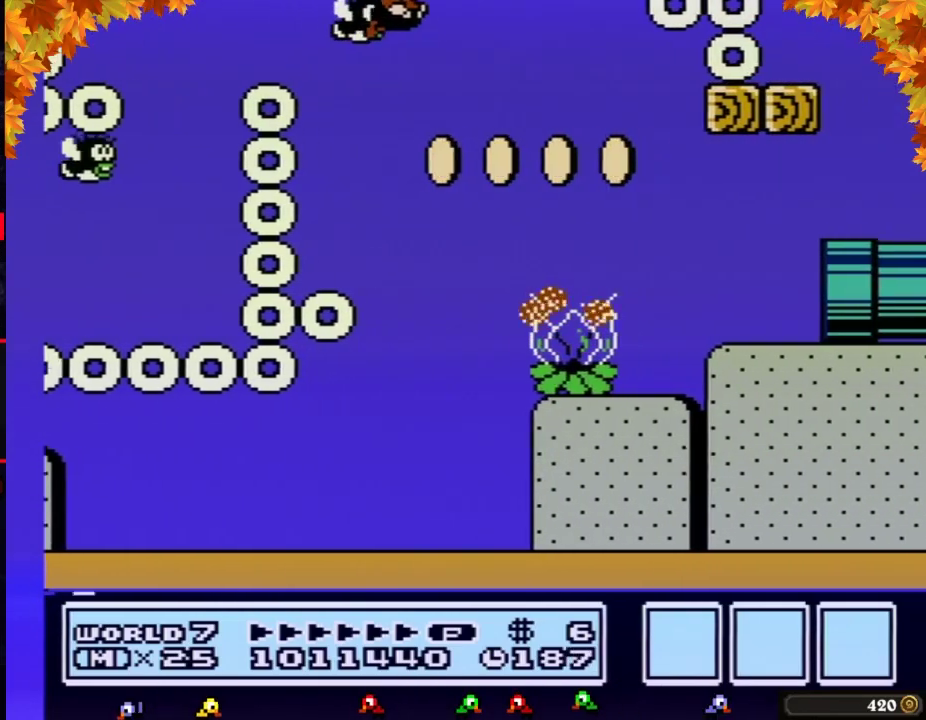
{"buttons": ["B", "DPAD_RIGHT"], "events": []}
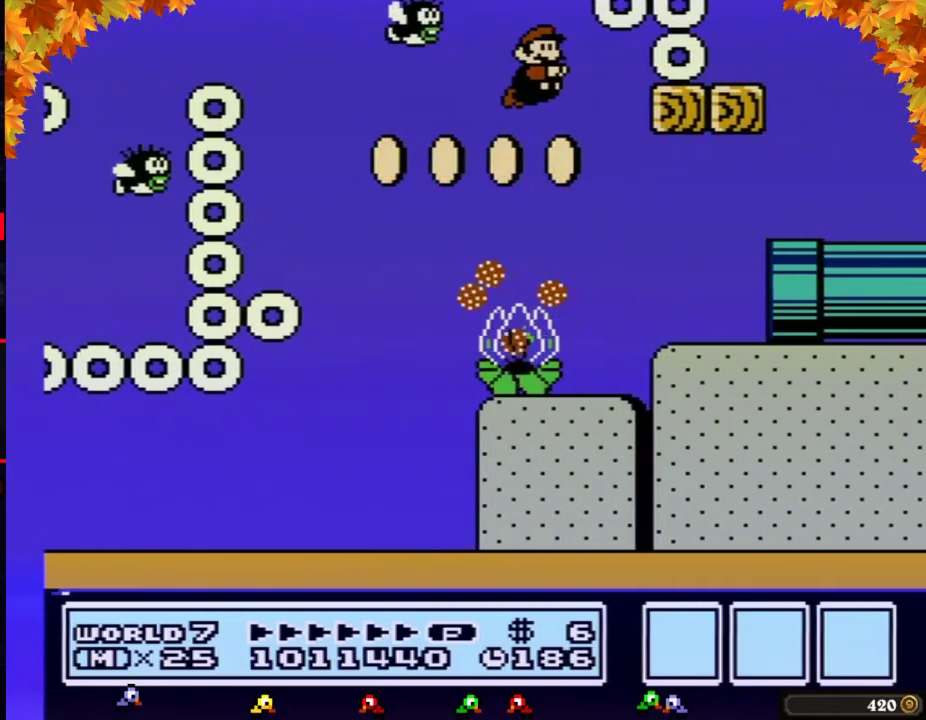
{"buttons": ["B", "DPAD_RIGHT"], "events": [[133, "DPAD_RIGHT", "up"], [167, "DPAD_LEFT", "down"], [250, "DPAD_LEFT", "up"], [283, "DPAD_RIGHT", "down"]]}
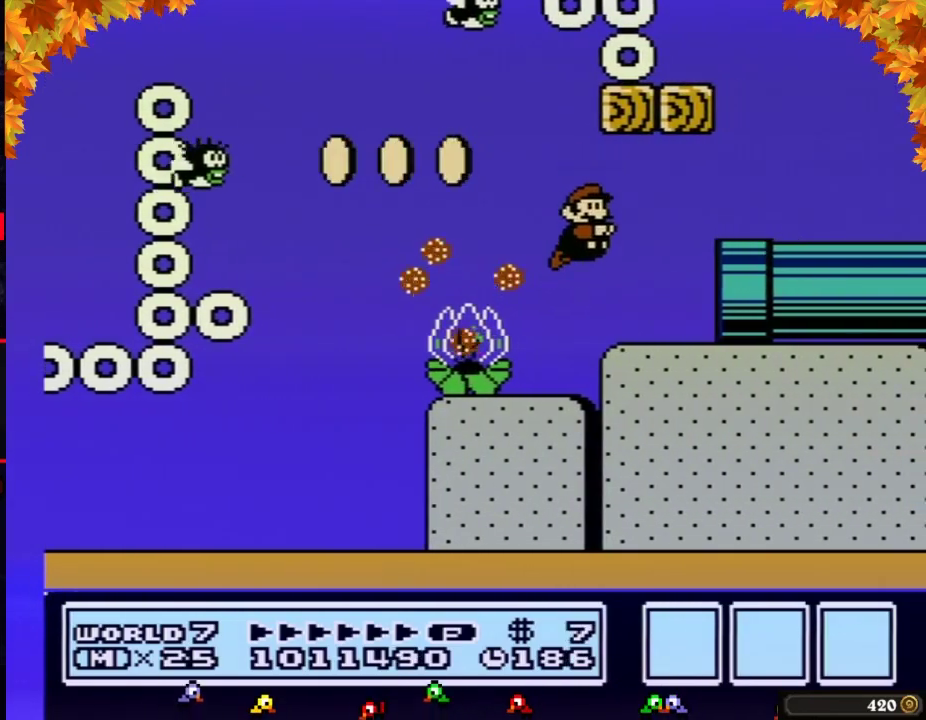
{"buttons": ["B", "DPAD_RIGHT"], "events": []}
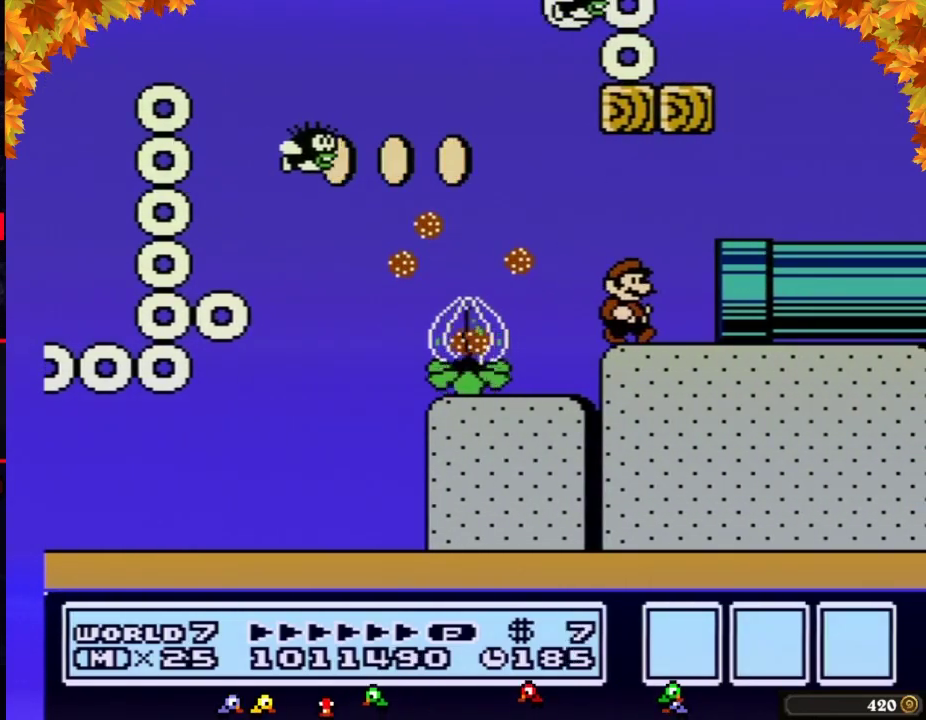
{"buttons": ["B", "DPAD_RIGHT"], "events": []}
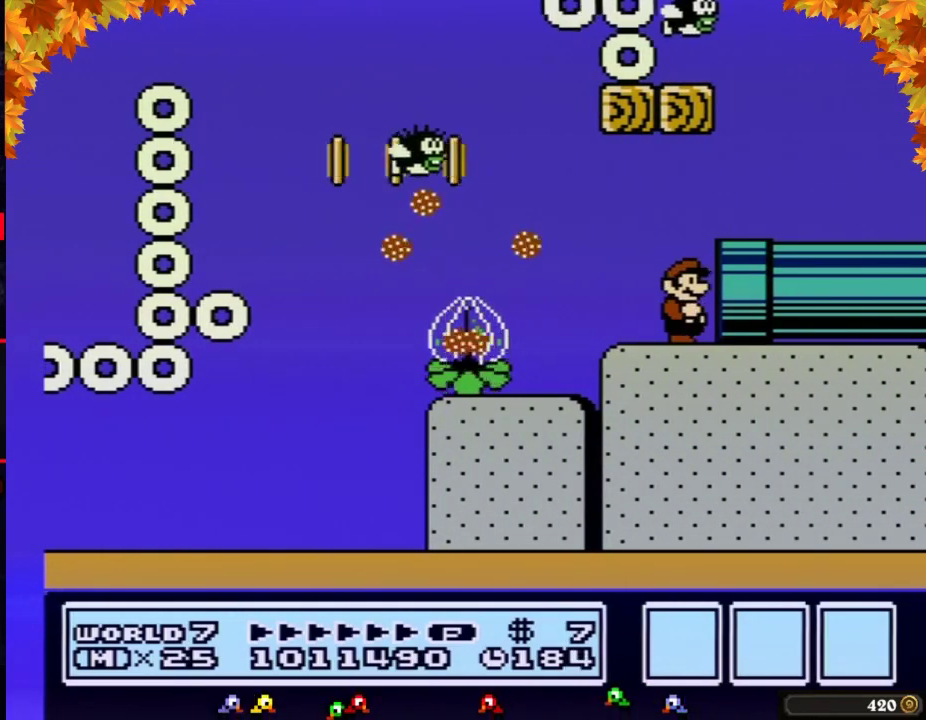
{"buttons": ["B", "DPAD_RIGHT"], "events": [[50, "DPAD_DOWN", "down"], [100, "DPAD_DOWN", "up"]]}
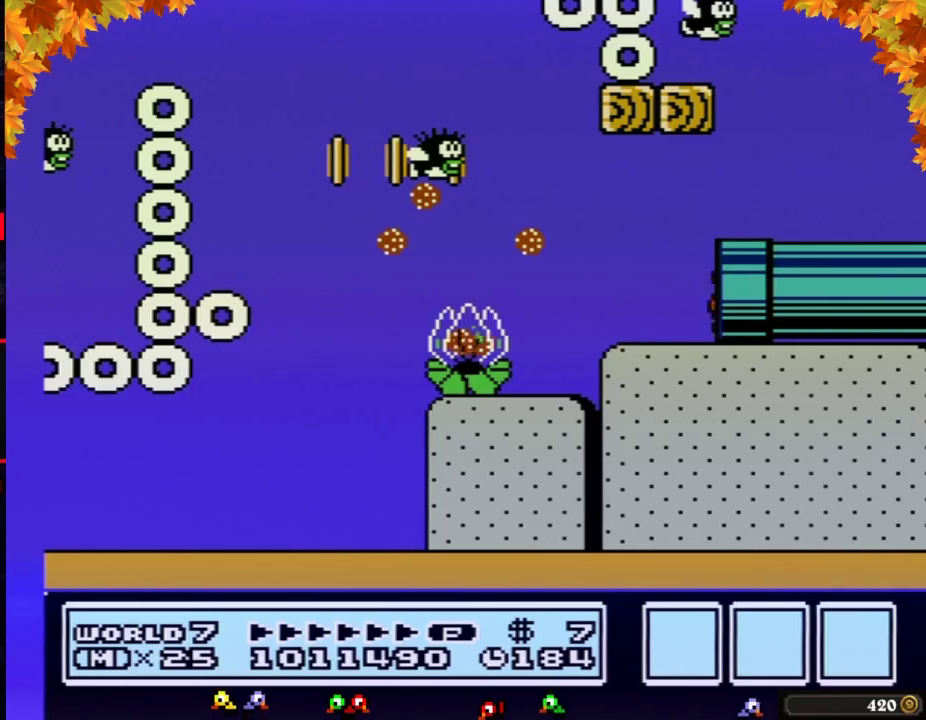
{"buttons": ["B"], "events": [[283, "DPAD_RIGHT", "up"]]}
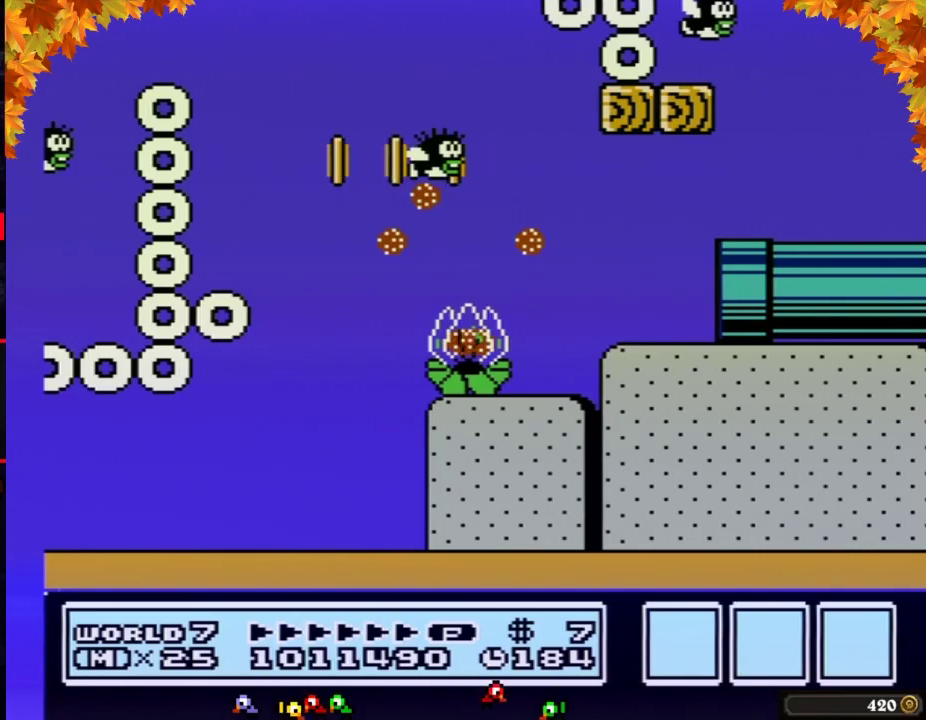
{"buttons": ["B", "DPAD_RIGHT"], "events": [[100, "DPAD_RIGHT", "down"]]}
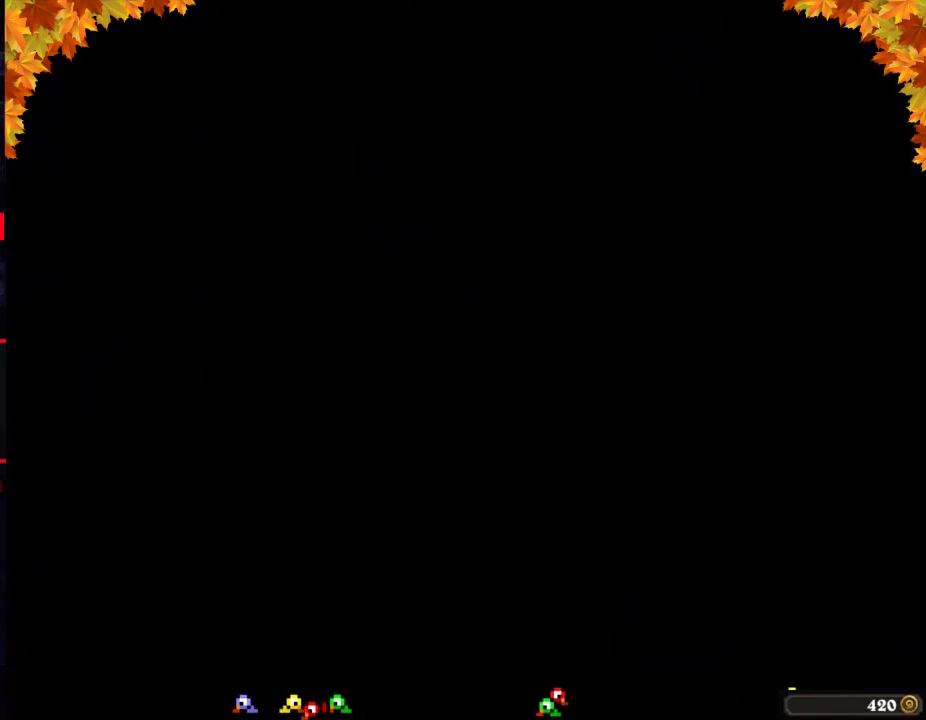
{"buttons": ["B", "DPAD_RIGHT"], "events": []}
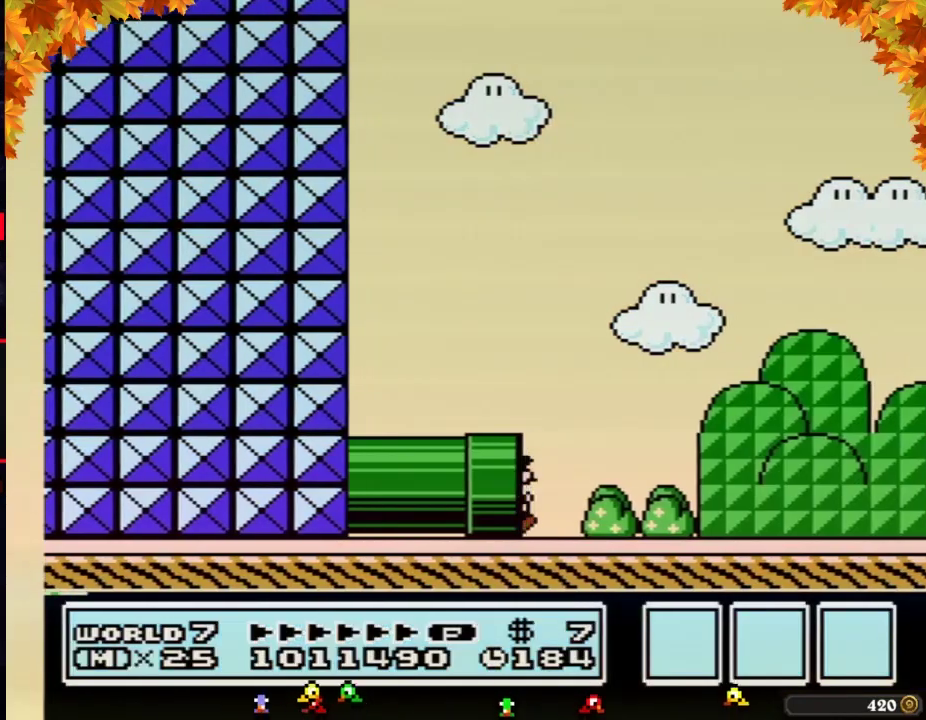
{"buttons": ["B", "DPAD_RIGHT"], "events": []}
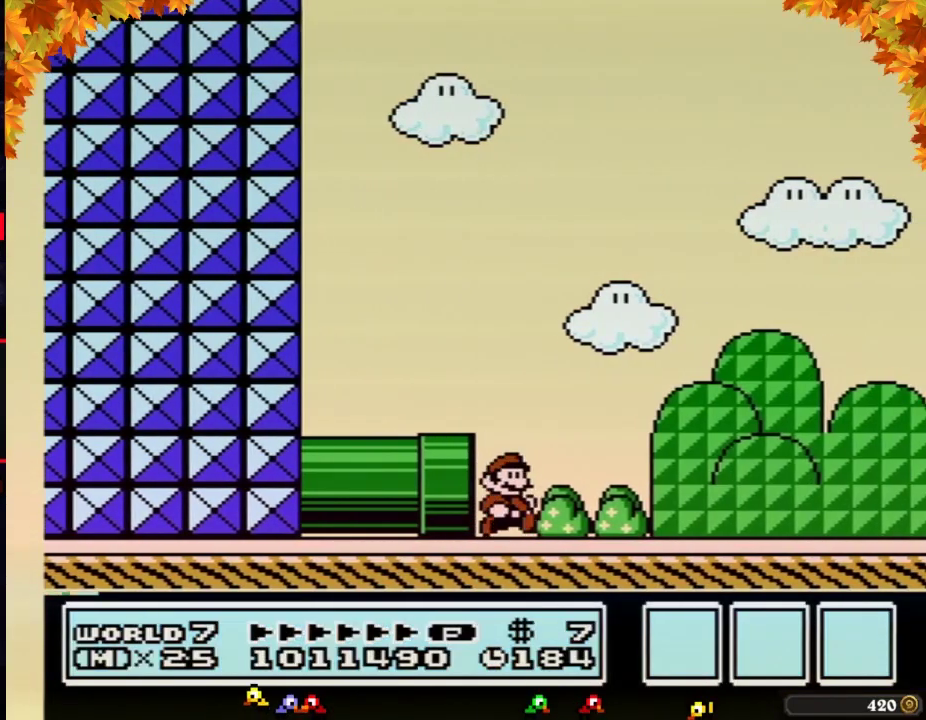
{"buttons": ["B", "DPAD_RIGHT"], "events": []}
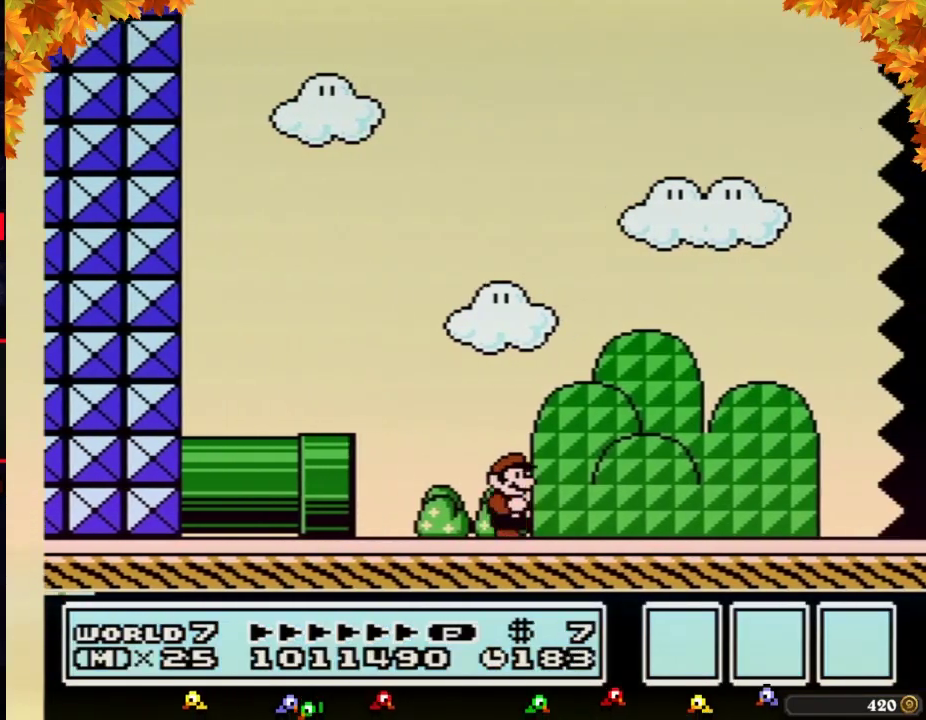
{"buttons": ["B", "DPAD_RIGHT"], "events": []}
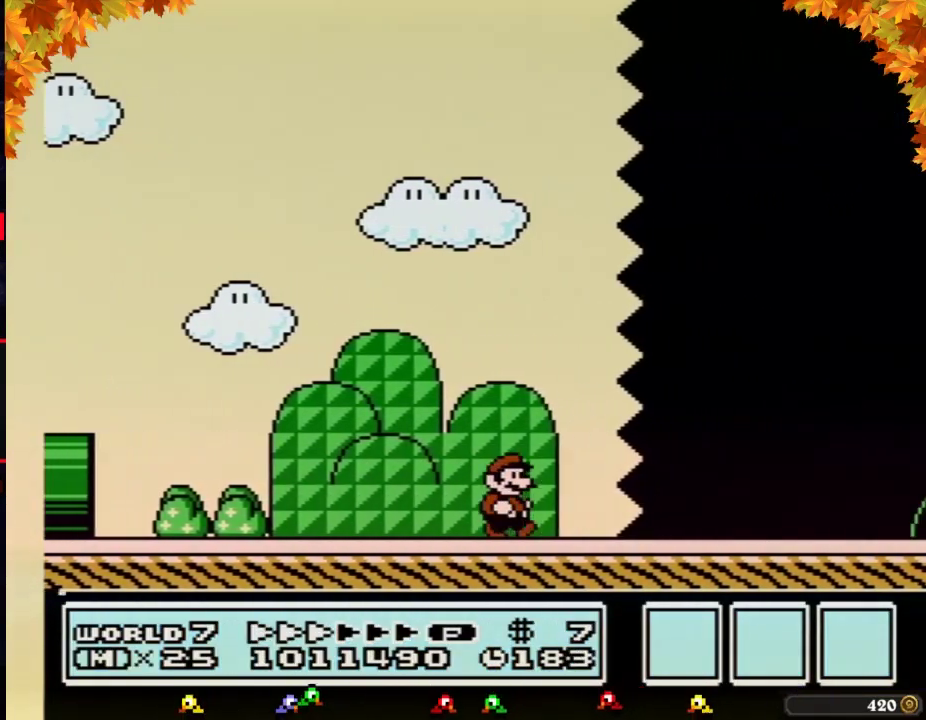
{"buttons": ["B", "DPAD_RIGHT"], "events": []}
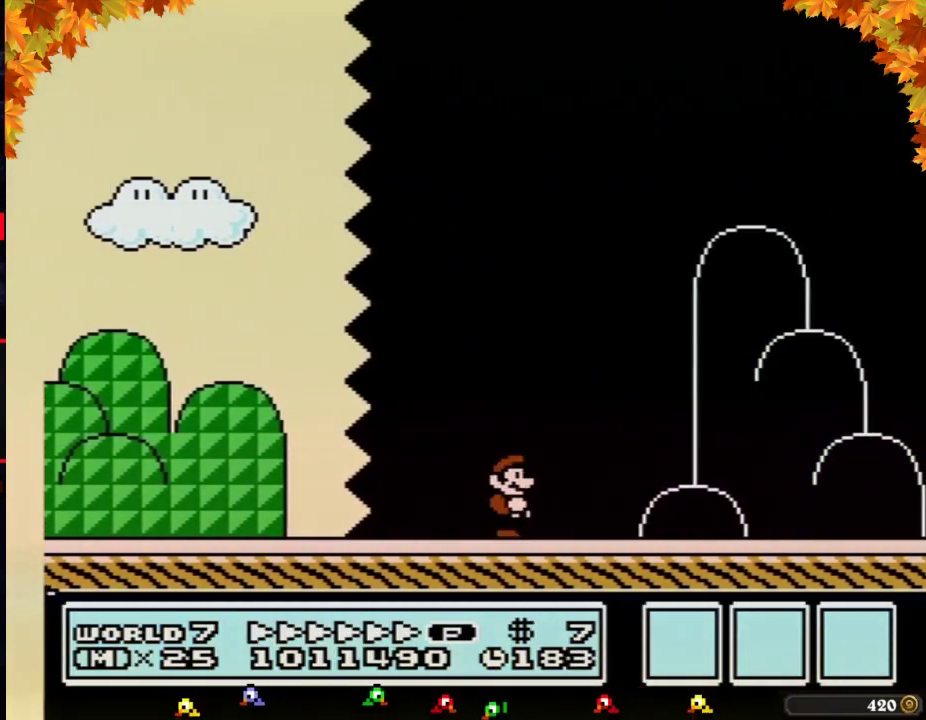
{"buttons": ["A", "B", "DPAD_RIGHT"], "events": [[483, "A", "down"]]}
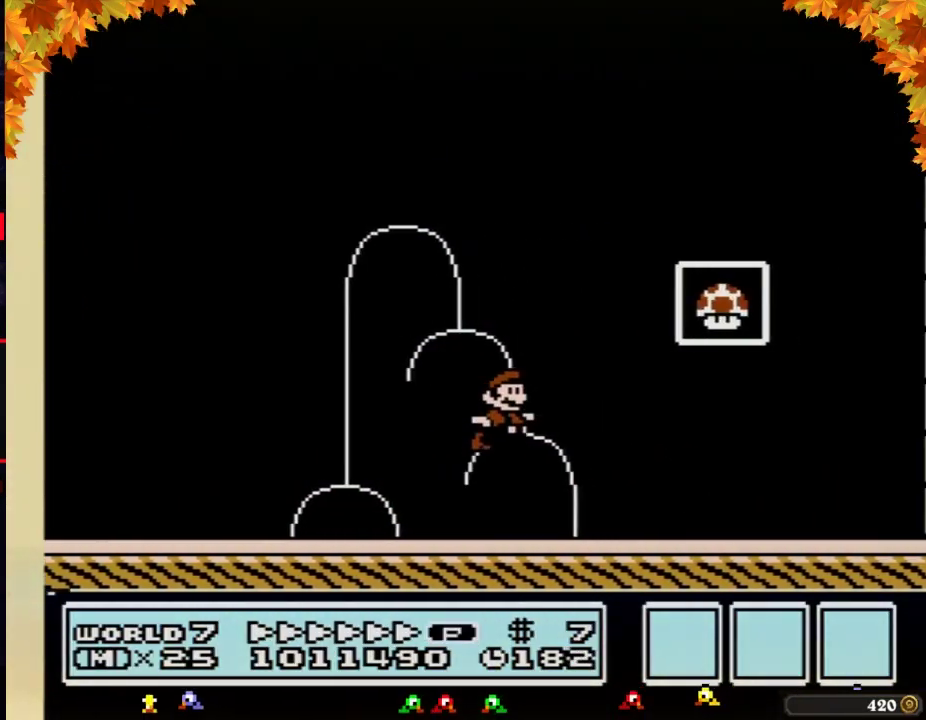
{"buttons": [], "events": [[200, "A", "up"], [233, "B", "up"], [283, "DPAD_RIGHT", "up"]]}